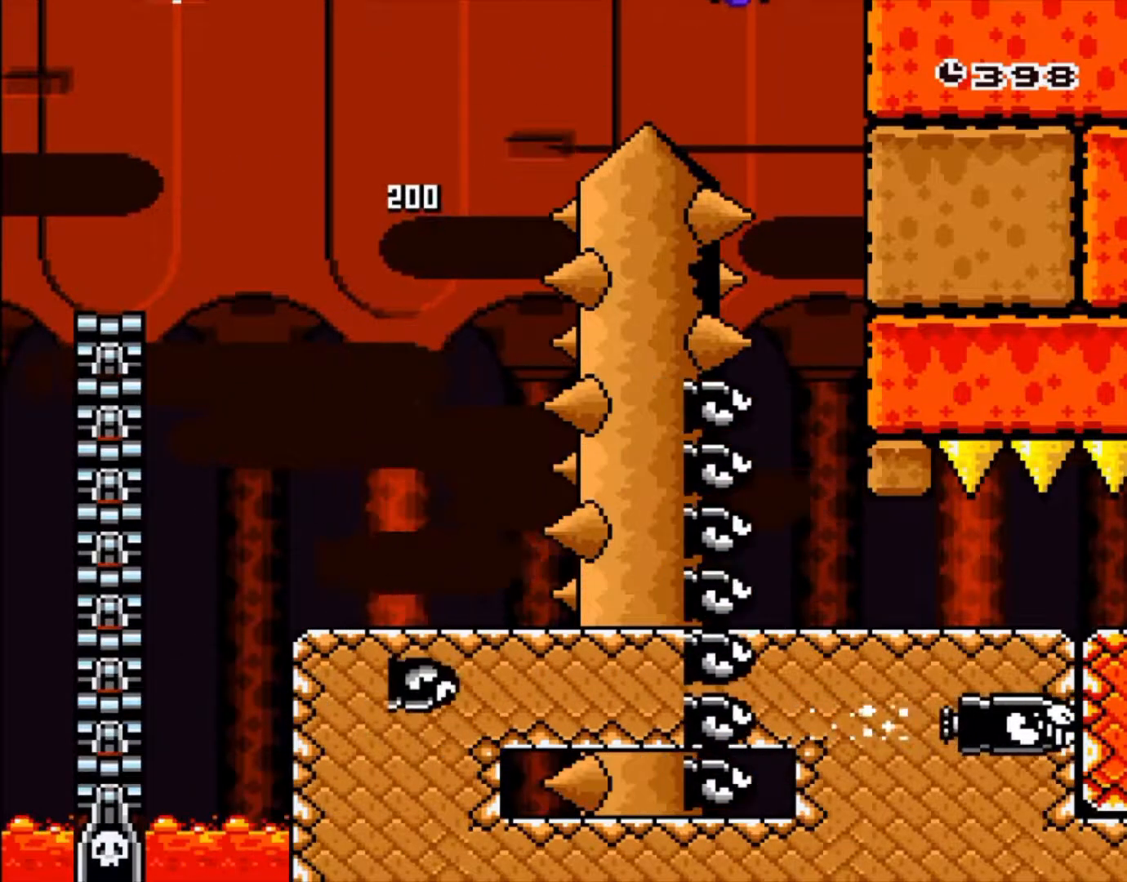
Gameplay with a controller (Nintendo layout); each line is a JSON object with the inputs held at the frame after it. "events" lists button and stick changes between this image and that frame as [ms after this image, input, new state], when the widget could be followed in between. Not read: L3 R3 SELECT.
{"buttons": ["Y", "DPAD_RIGHT"], "events": [[217, "B", "up"]]}
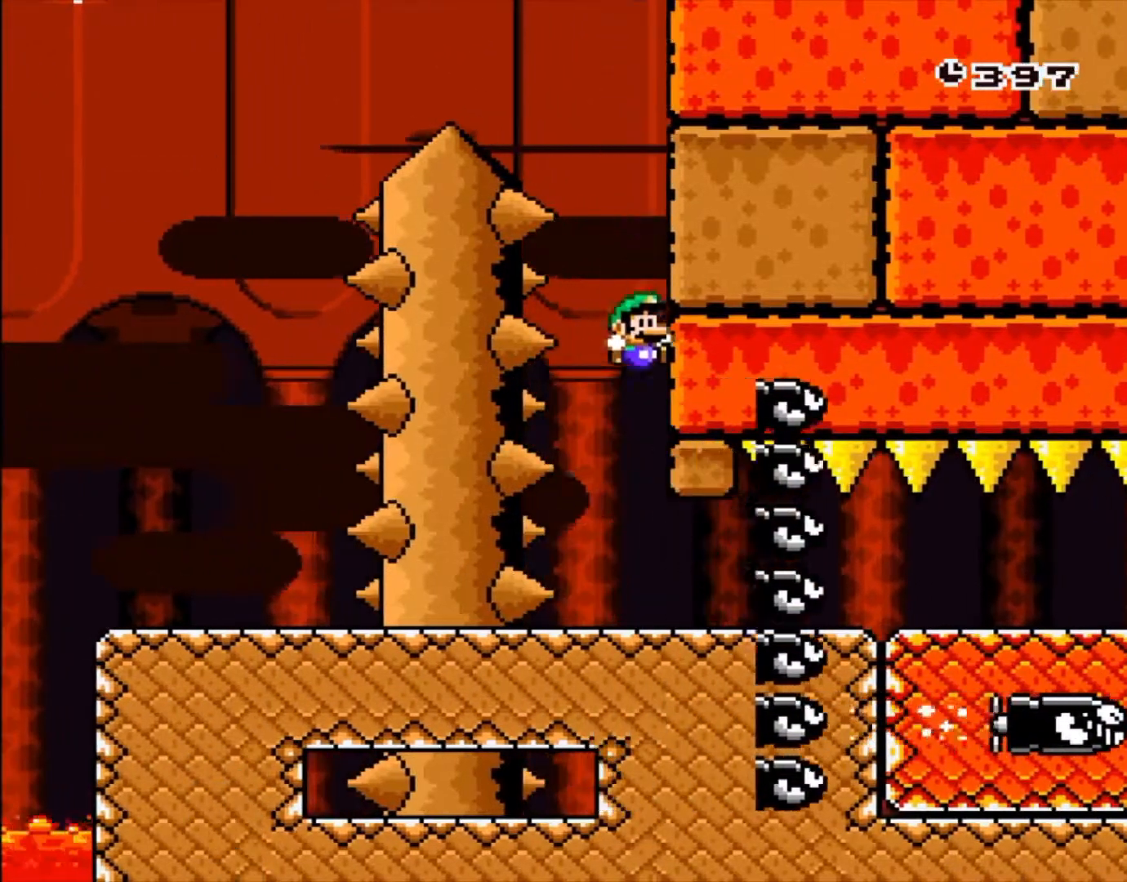
{"buttons": ["Y", "DPAD_RIGHT"], "events": []}
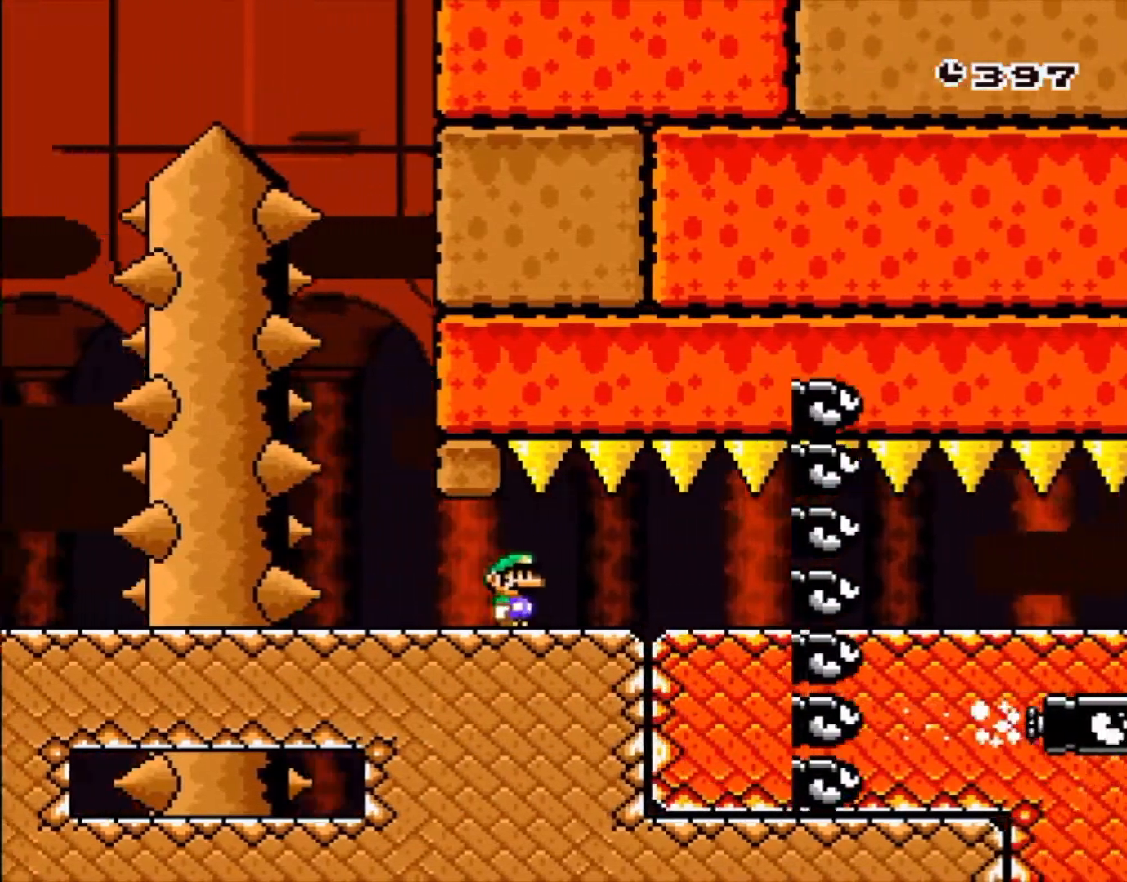
{"buttons": ["Y", "DPAD_RIGHT"], "events": []}
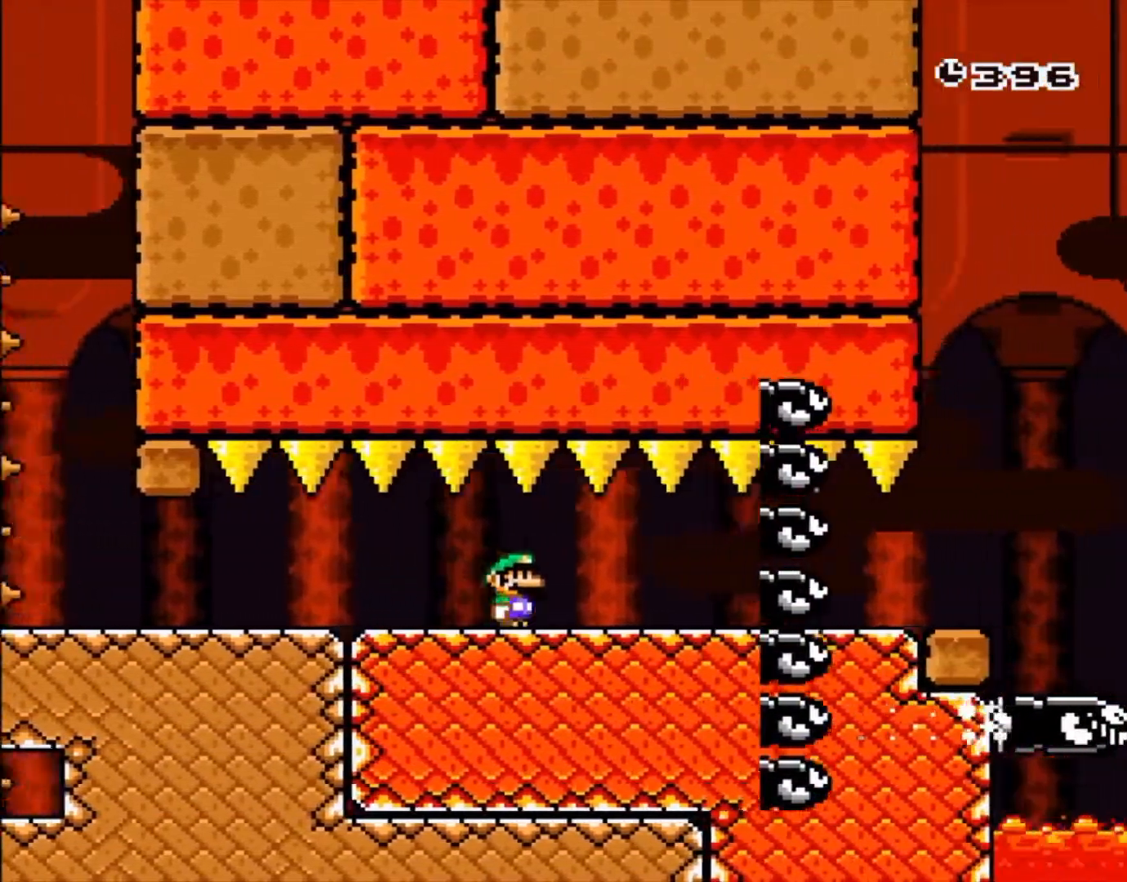
{"buttons": ["Y", "DPAD_RIGHT"], "events": [[217, "DPAD_LEFT", "down"], [333, "DPAD_LEFT", "up"]]}
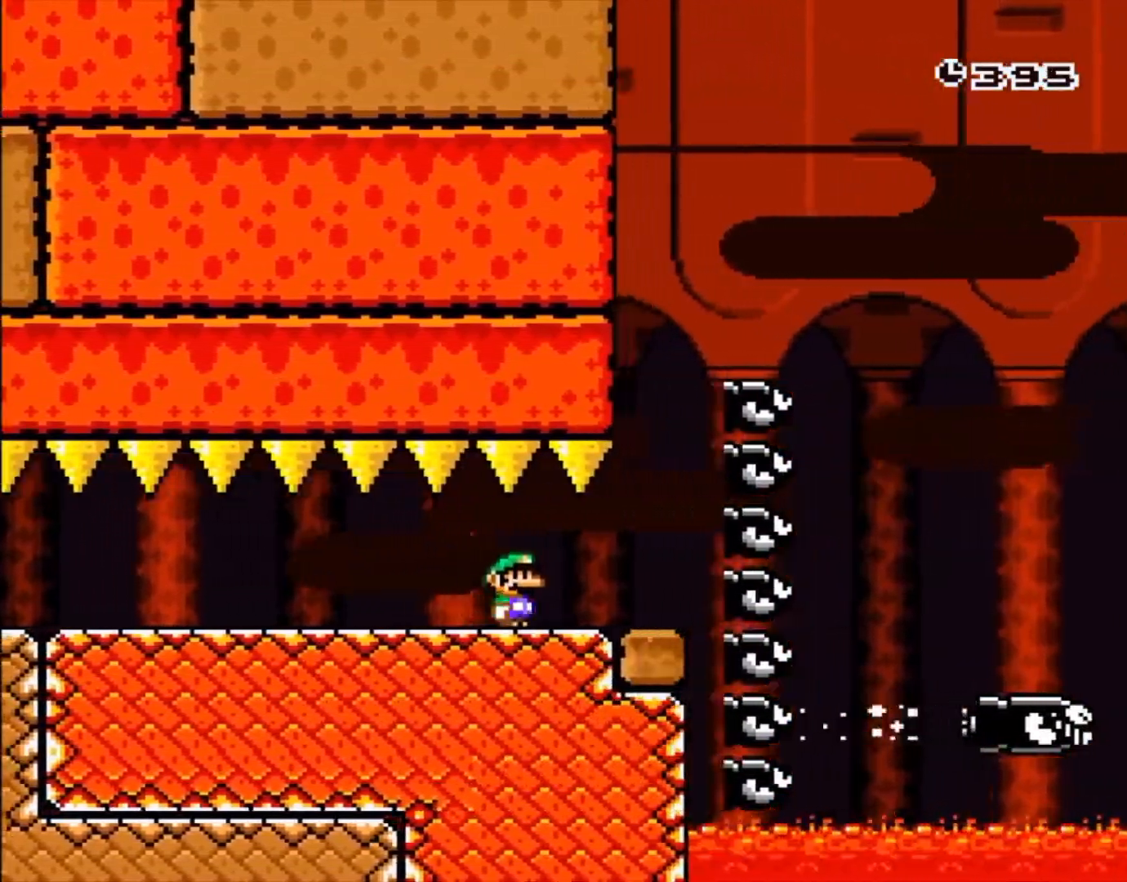
{"buttons": ["B", "Y", "DPAD_RIGHT"], "events": [[117, "B", "down"], [183, "DPAD_RIGHT", "up"], [300, "DPAD_RIGHT", "down"]]}
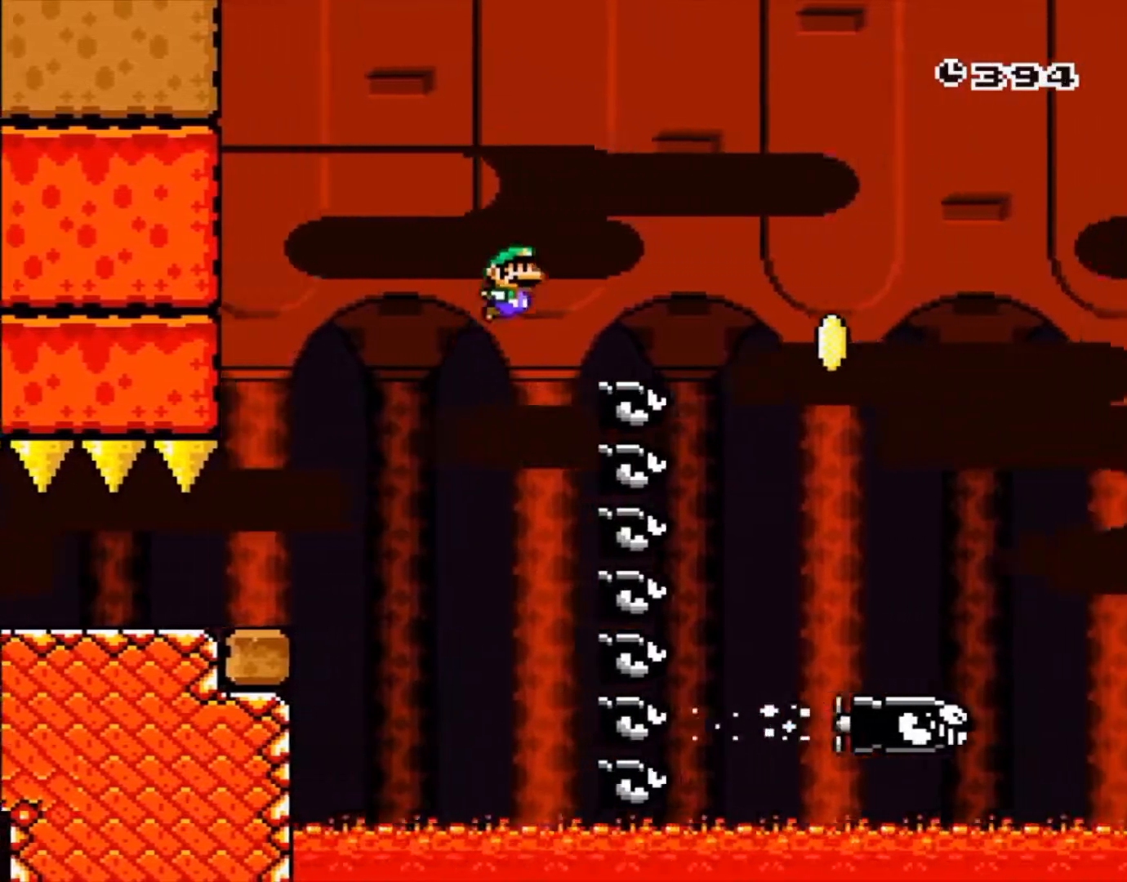
{"buttons": ["B", "Y", "DPAD_RIGHT"], "events": []}
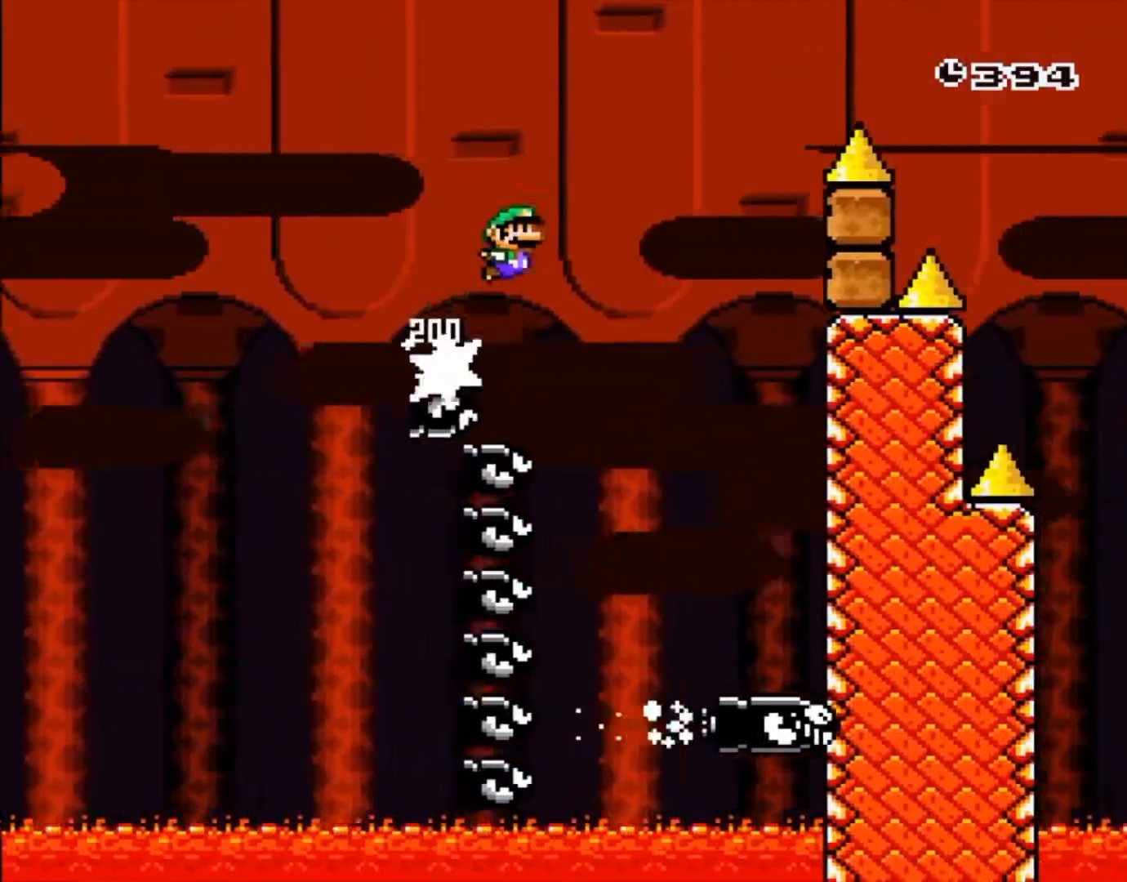
{"buttons": ["B", "Y", "DPAD_RIGHT"], "events": []}
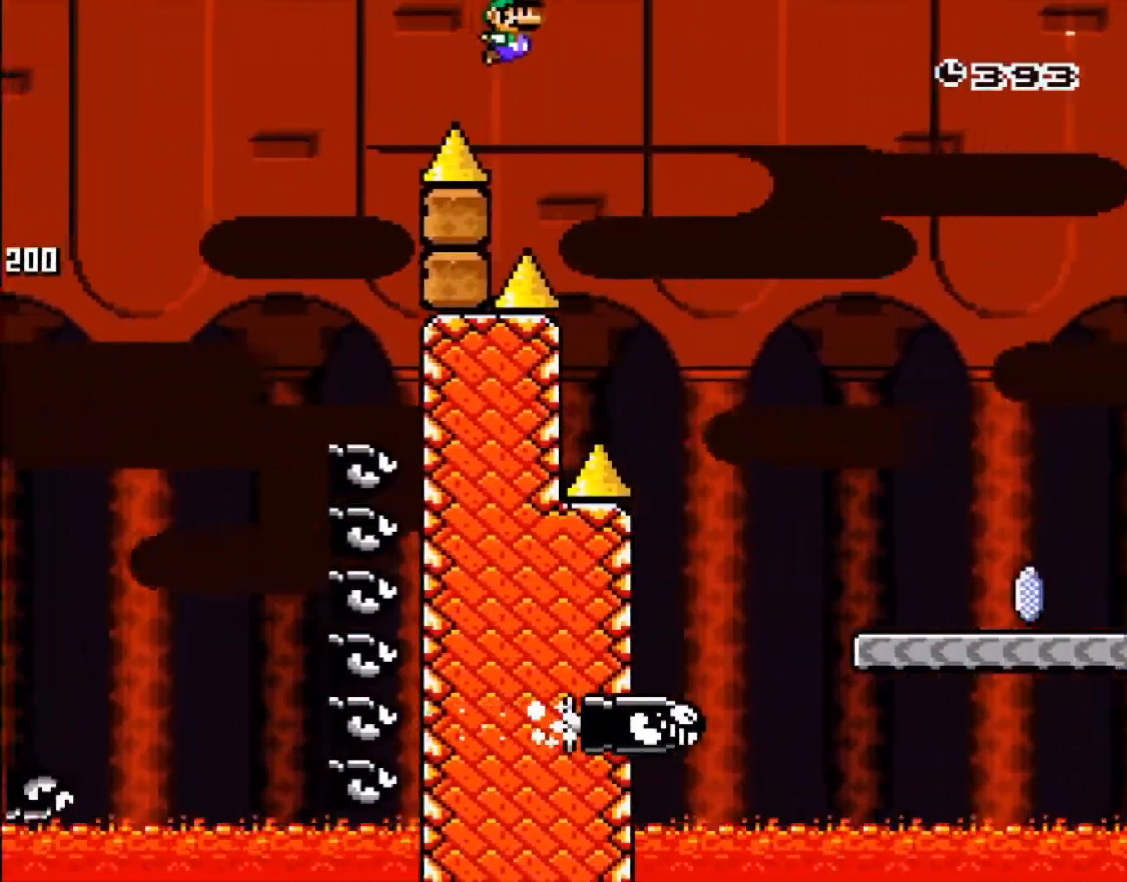
{"buttons": ["DPAD_LEFT"], "events": [[283, "DPAD_RIGHT", "up"], [383, "B", "up"], [383, "Y", "up"], [433, "DPAD_LEFT", "down"]]}
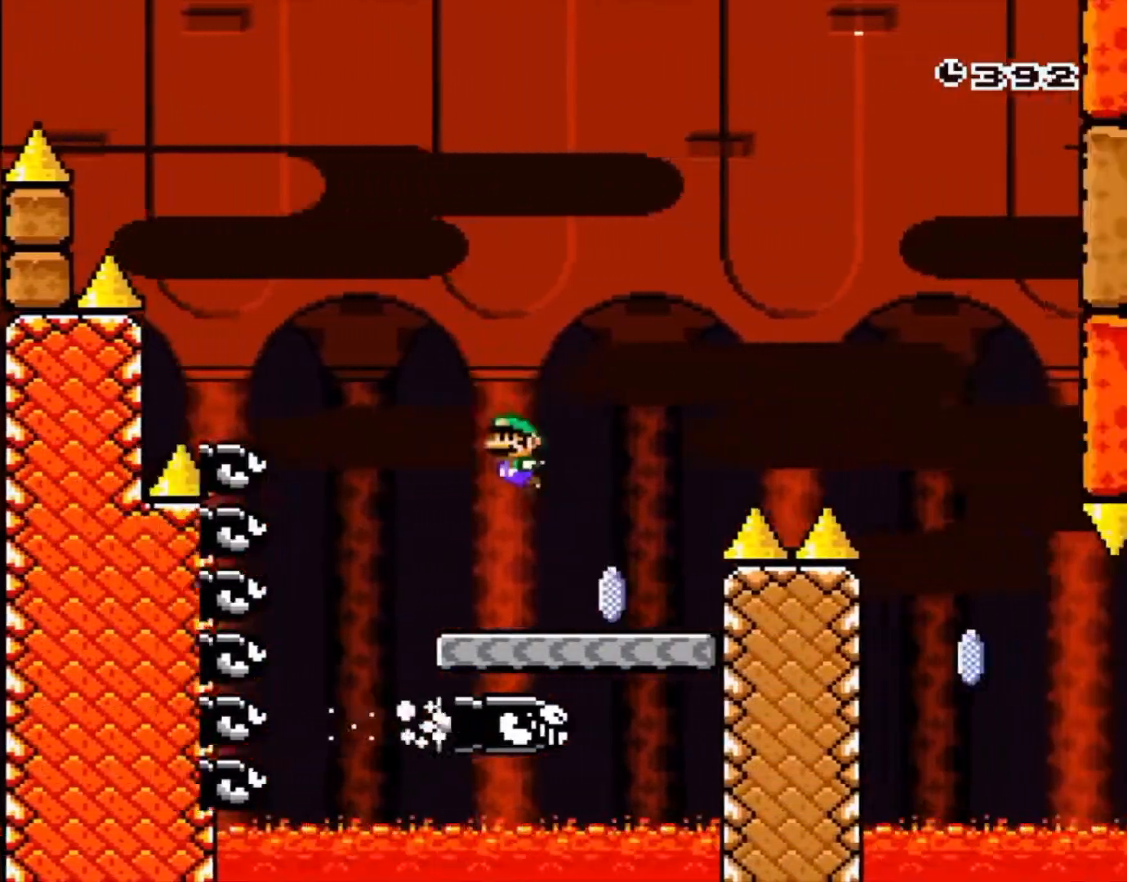
{"buttons": ["A", "X", "DPAD_RIGHT"], "events": [[83, "DPAD_LEFT", "up"], [83, "DPAD_RIGHT", "down"], [167, "A", "down"], [200, "X", "down"]]}
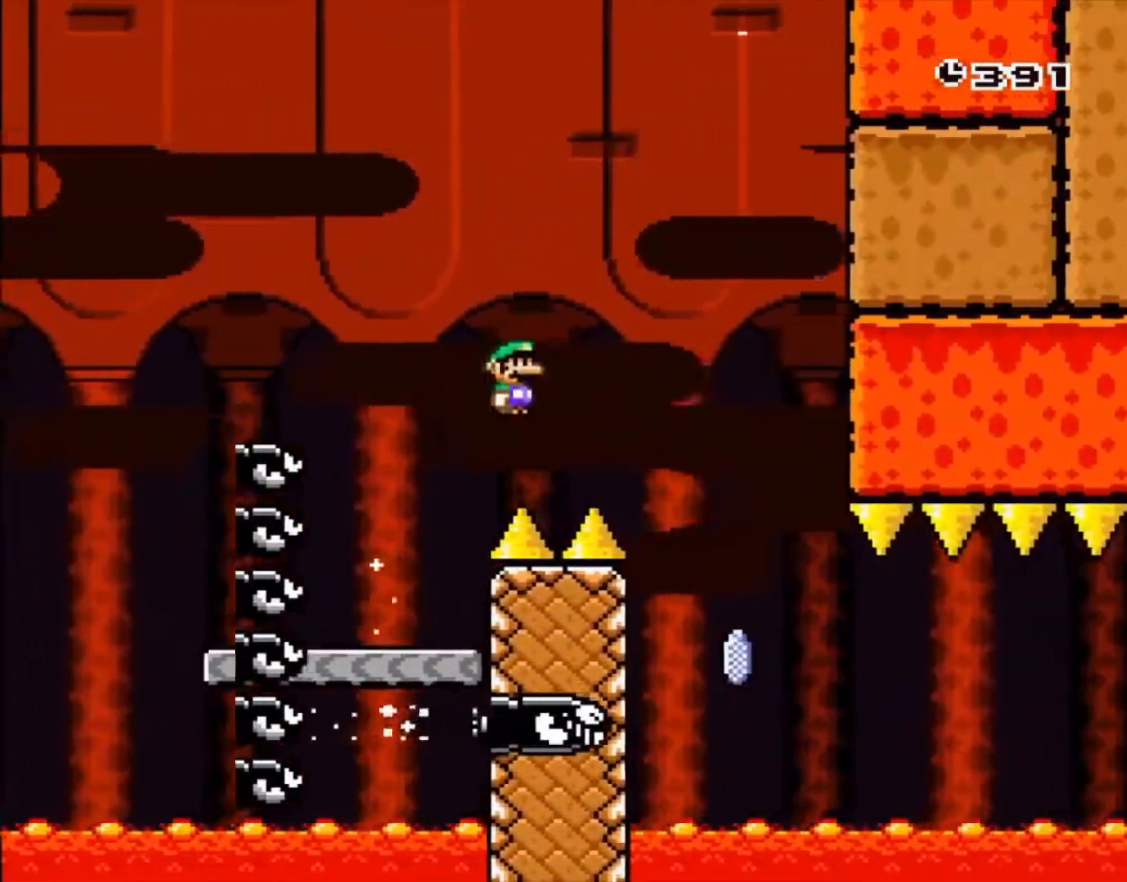
{"buttons": ["X", "DPAD_RIGHT"], "events": [[200, "A", "up"], [200, "DPAD_RIGHT", "up"], [417, "DPAD_RIGHT", "down"]]}
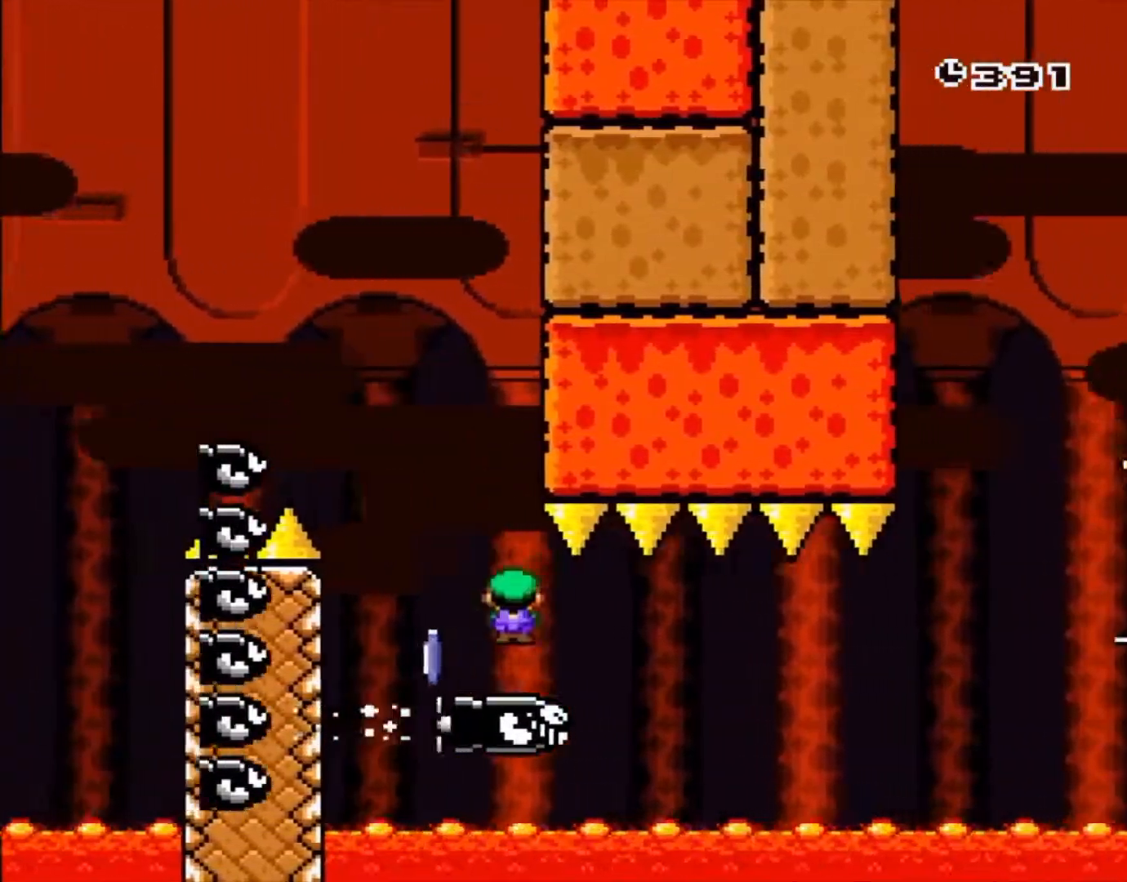
{"buttons": ["X", "DPAD_RIGHT"], "events": [[100, "DPAD_RIGHT", "up"], [117, "DPAD_LEFT", "down"], [283, "DPAD_LEFT", "up"], [283, "DPAD_RIGHT", "down"]]}
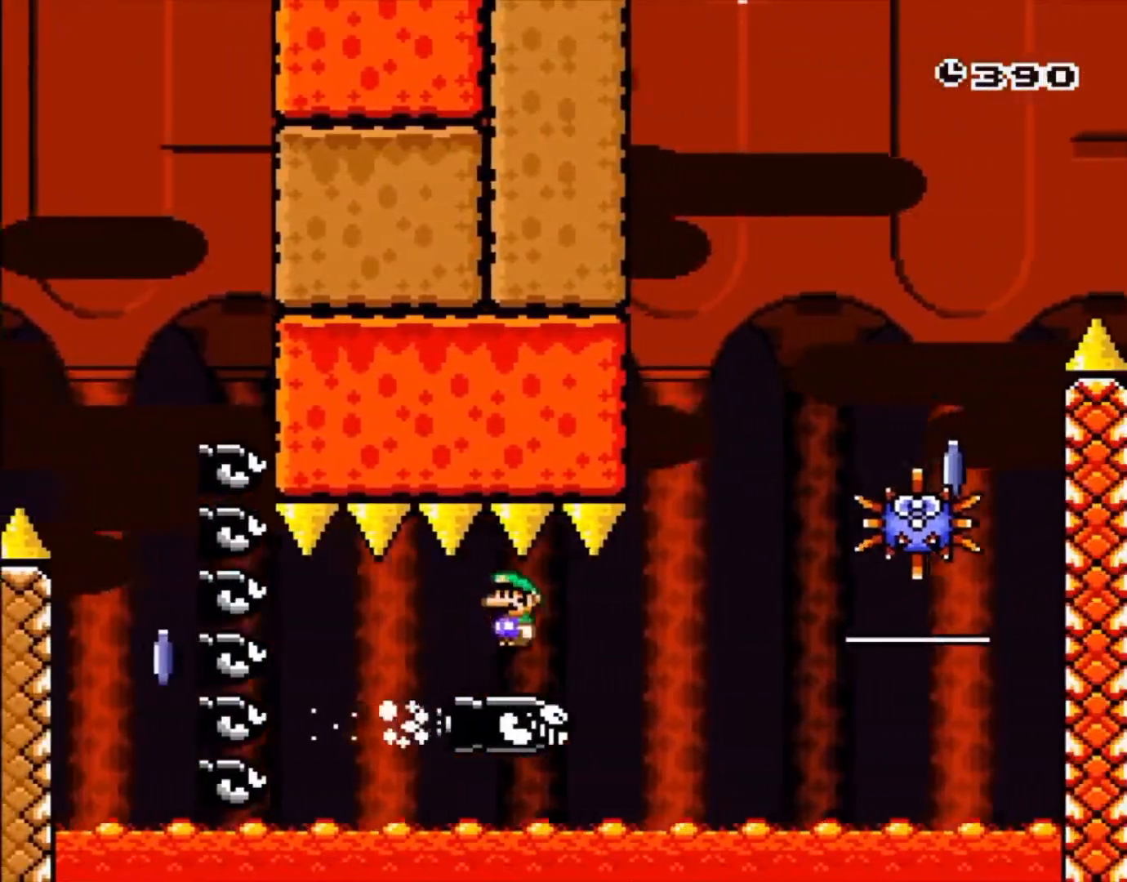
{"buttons": ["A", "X", "DPAD_LEFT"], "events": [[217, "A", "down"], [233, "DPAD_RIGHT", "up"], [300, "DPAD_LEFT", "down"]]}
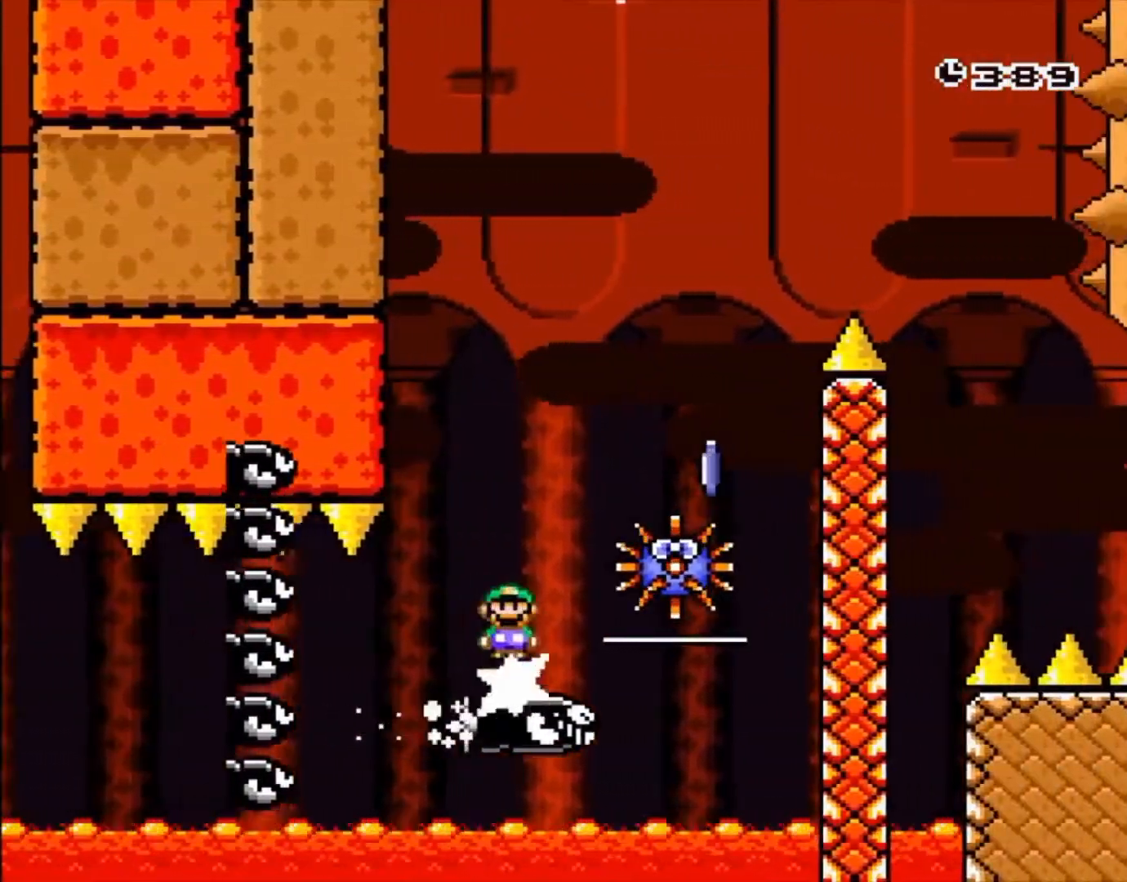
{"buttons": ["A", "X", "DPAD_RIGHT"], "events": [[33, "DPAD_LEFT", "up"], [33, "DPAD_RIGHT", "down"]]}
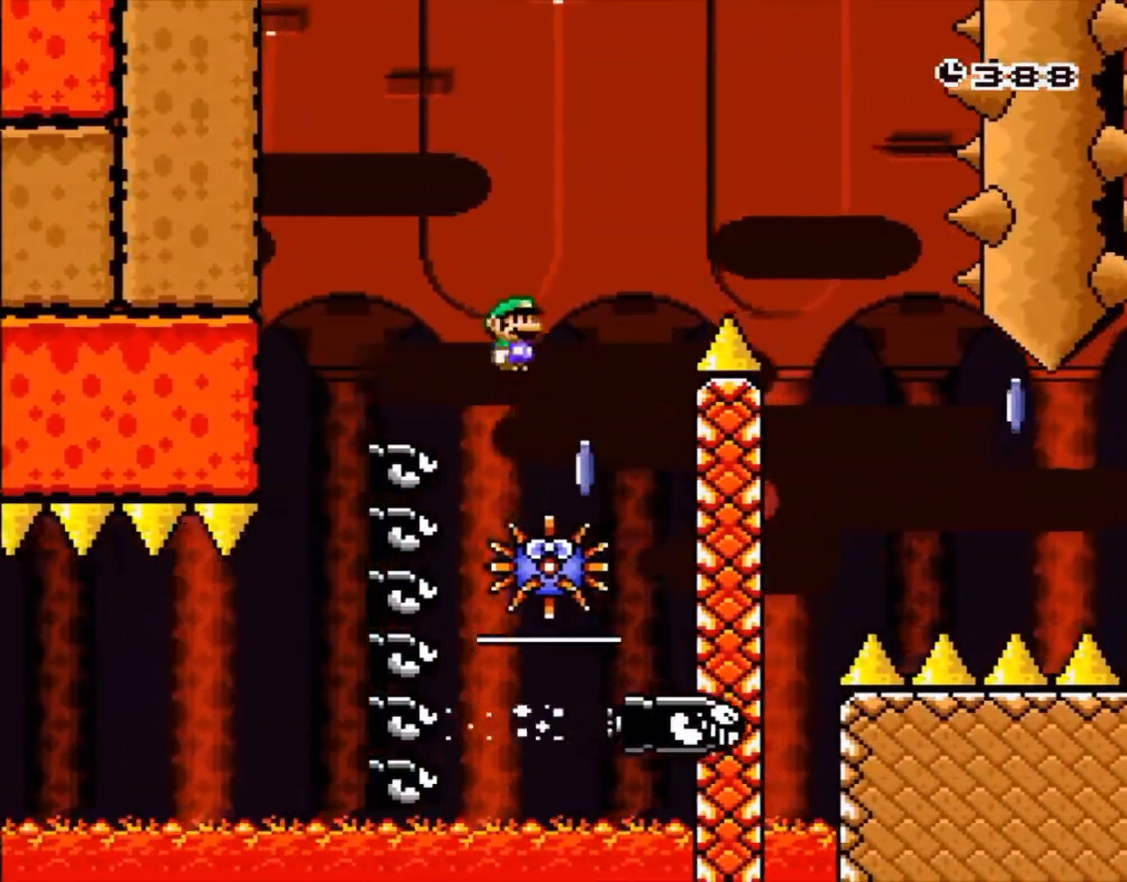
{"buttons": ["A", "X", "DPAD_UP", "DPAD_RIGHT"], "events": [[33, "DPAD_RIGHT", "up"], [50, "DPAD_LEFT", "down"], [300, "DPAD_UP", "down"], [333, "DPAD_LEFT", "up"], [350, "DPAD_RIGHT", "down"]]}
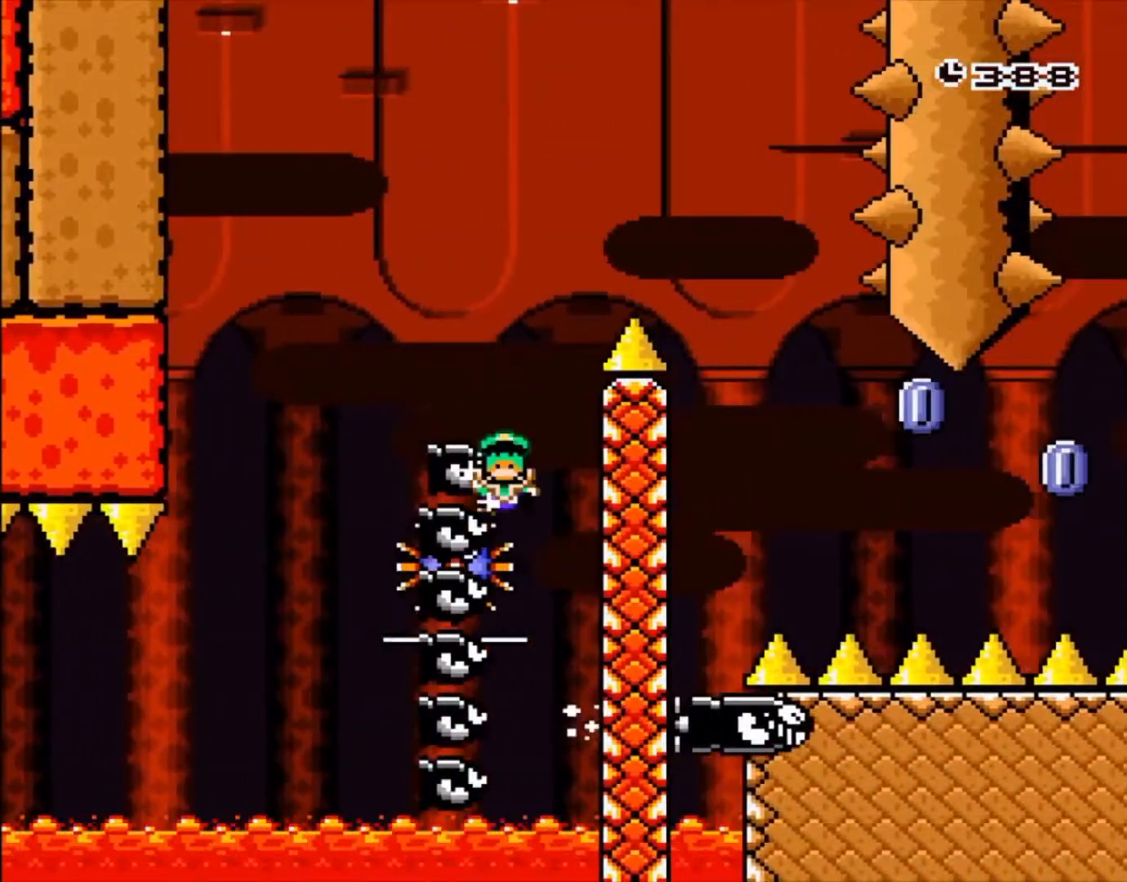
{"buttons": ["A"], "events": [[117, "DPAD_UP", "up"], [167, "DPAD_RIGHT", "up"], [167, "X", "up"], [217, "A", "up"], [317, "A", "down"], [417, "A", "up"], [500, "A", "down"]]}
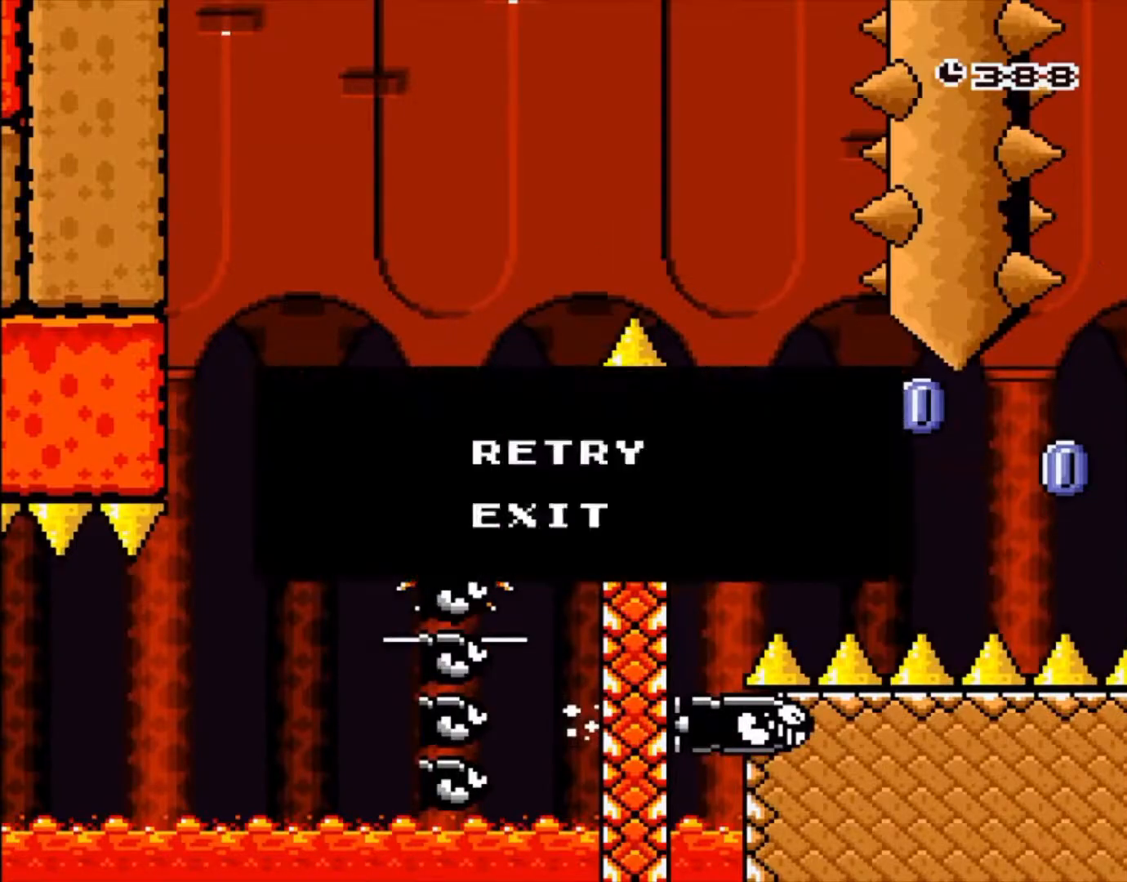
{"buttons": [], "events": [[100, "A", "up"]]}
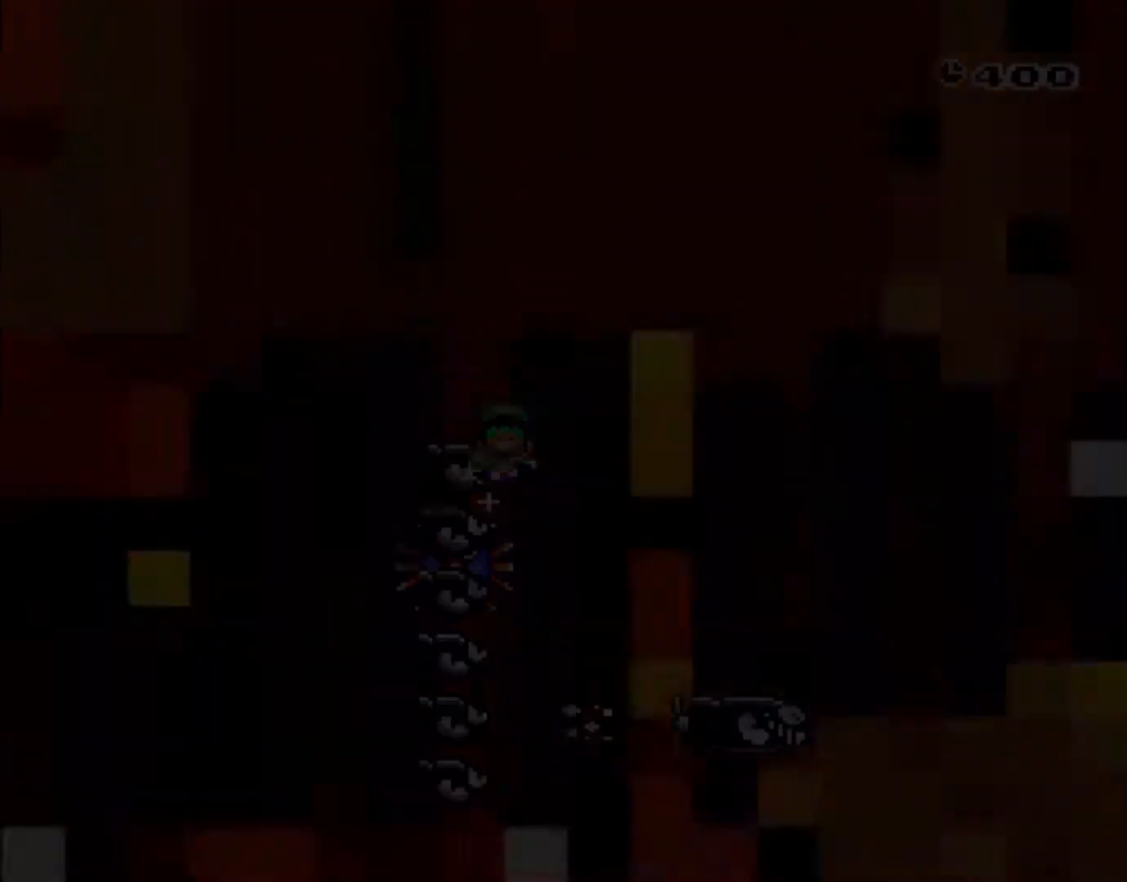
{"buttons": [], "events": []}
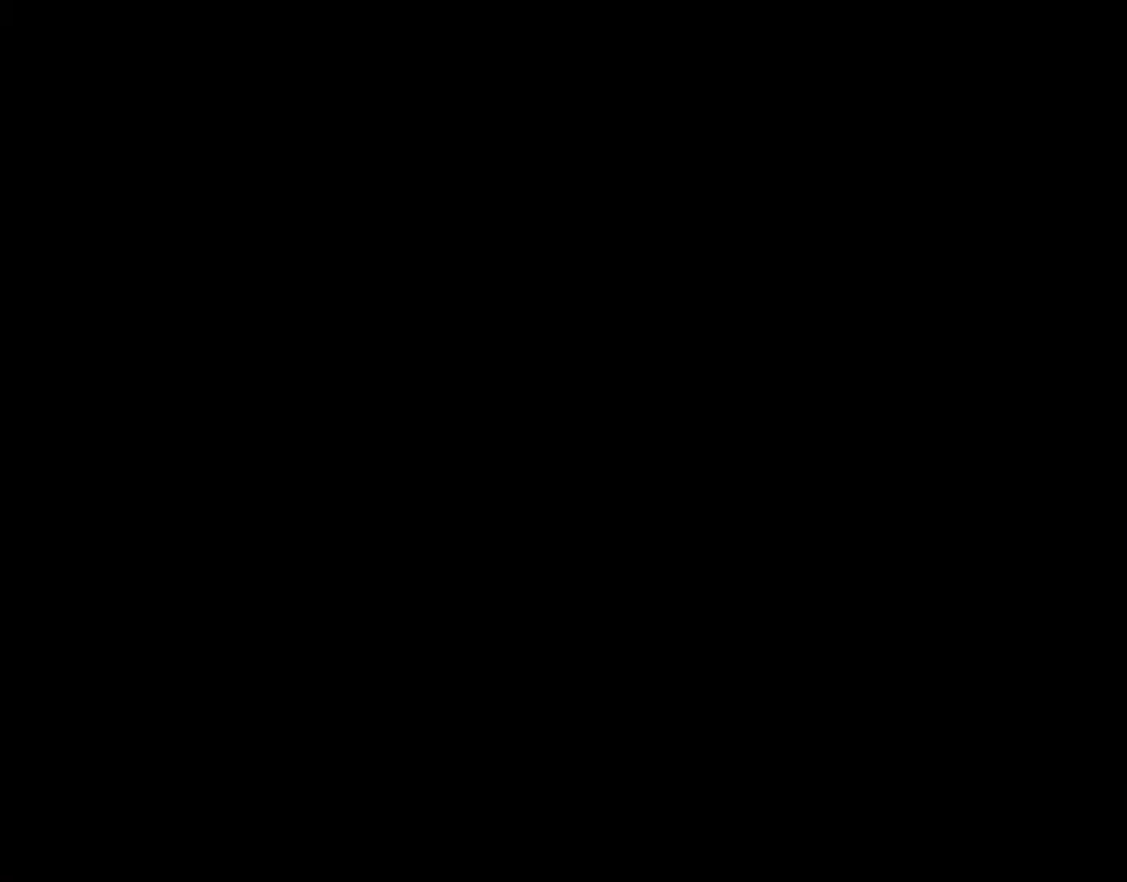
{"buttons": ["Y"], "events": [[133, "DPAD_LEFT", "down"], [267, "DPAD_LEFT", "up"], [433, "Y", "down"]]}
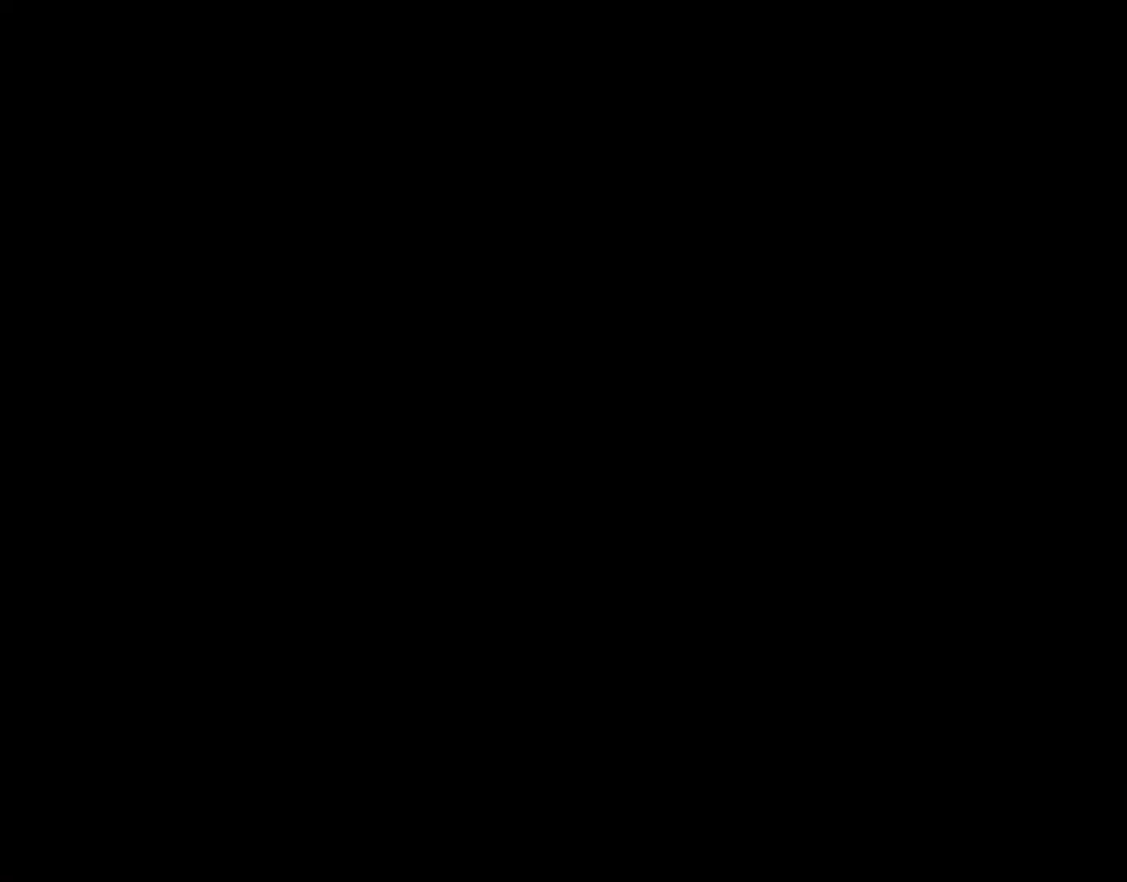
{"buttons": ["Y"], "events": []}
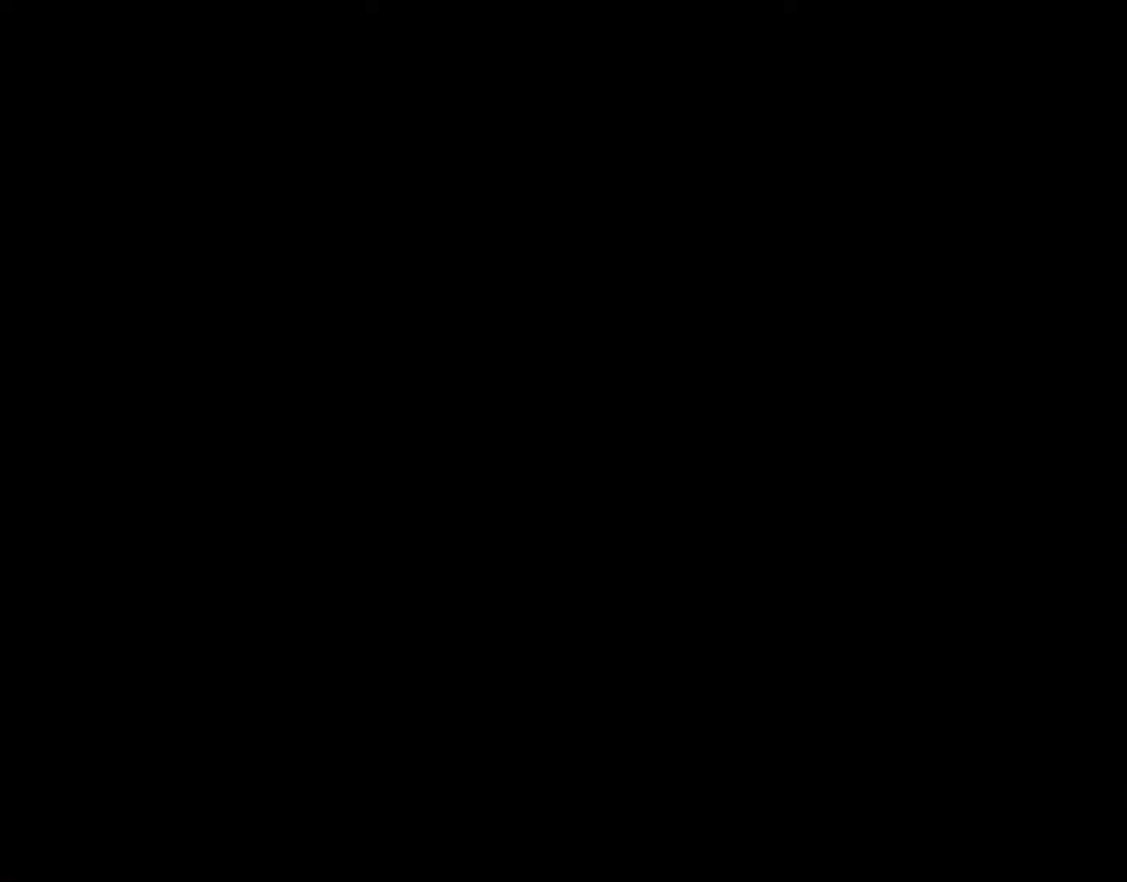
{"buttons": ["Y", "DPAD_RIGHT"], "events": [[350, "DPAD_RIGHT", "down"]]}
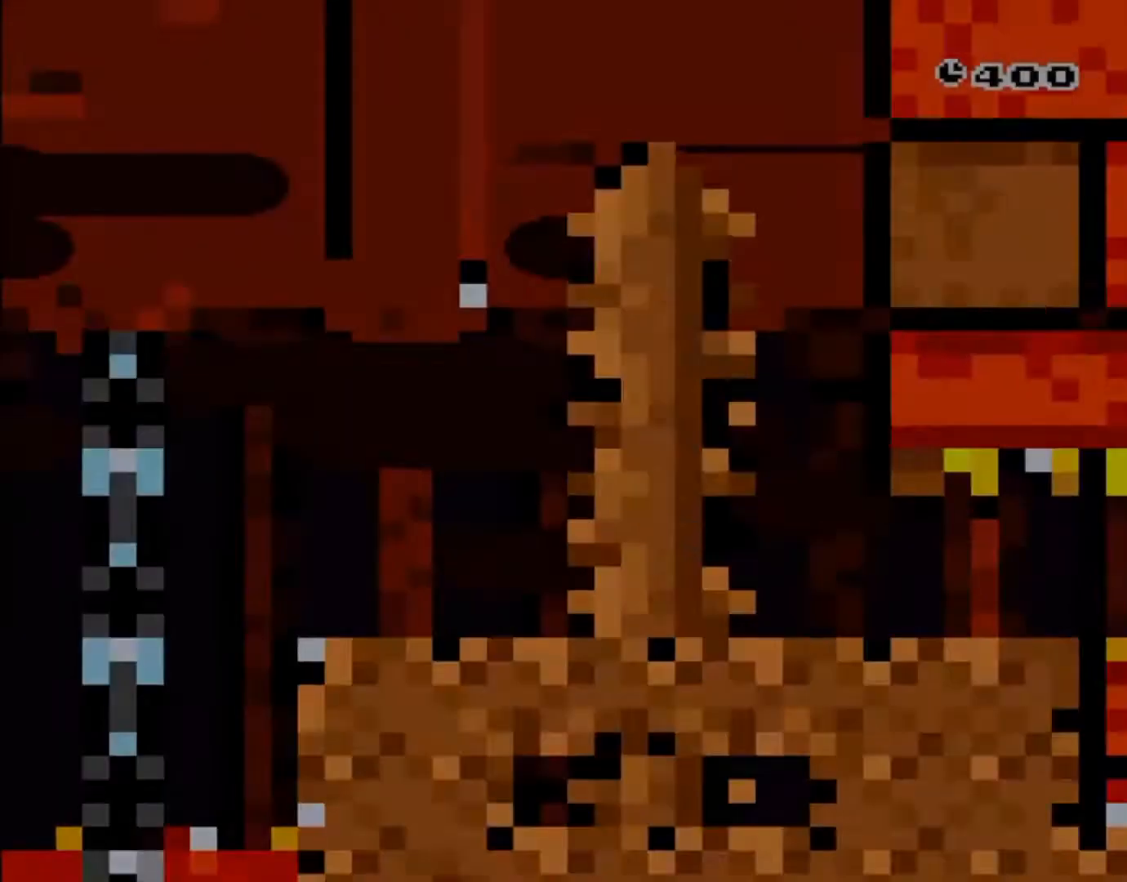
{"buttons": ["Y"], "events": [[33, "DPAD_RIGHT", "up"], [133, "DPAD_RIGHT", "down"], [217, "DPAD_RIGHT", "up"], [267, "DPAD_RIGHT", "down"], [400, "DPAD_RIGHT", "up"]]}
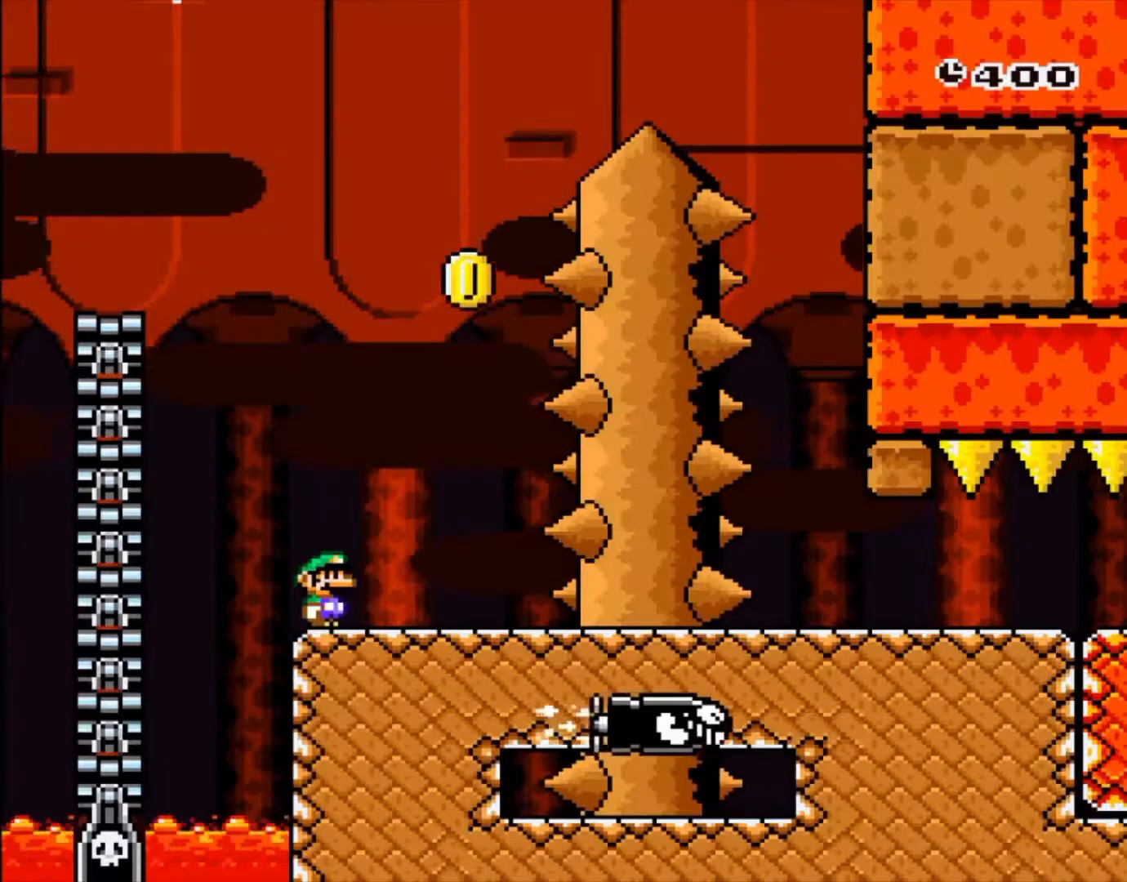
{"buttons": ["B", "Y", "DPAD_LEFT"], "events": [[100, "DPAD_RIGHT", "down"], [367, "B", "down"], [400, "DPAD_RIGHT", "up"], [450, "DPAD_LEFT", "down"]]}
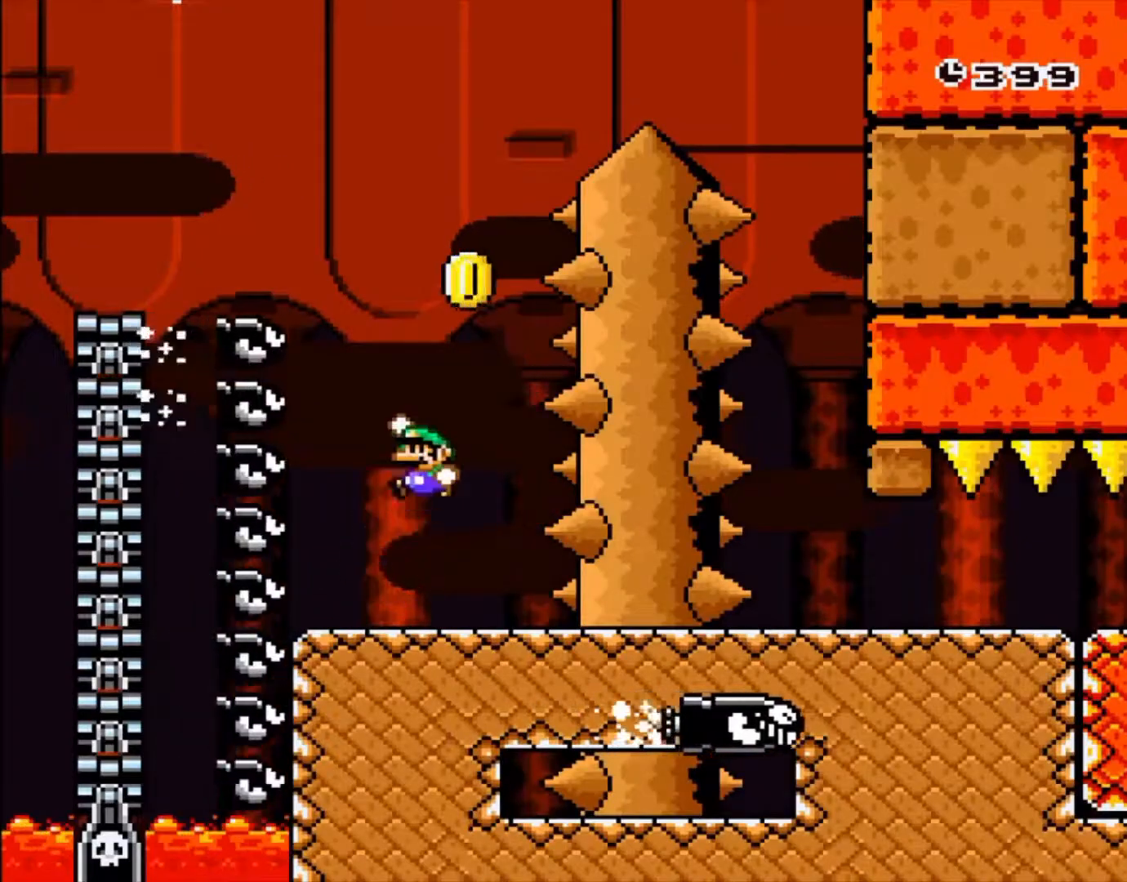
{"buttons": ["B", "Y", "DPAD_RIGHT"], "events": [[50, "DPAD_LEFT", "up"], [350, "DPAD_RIGHT", "down"]]}
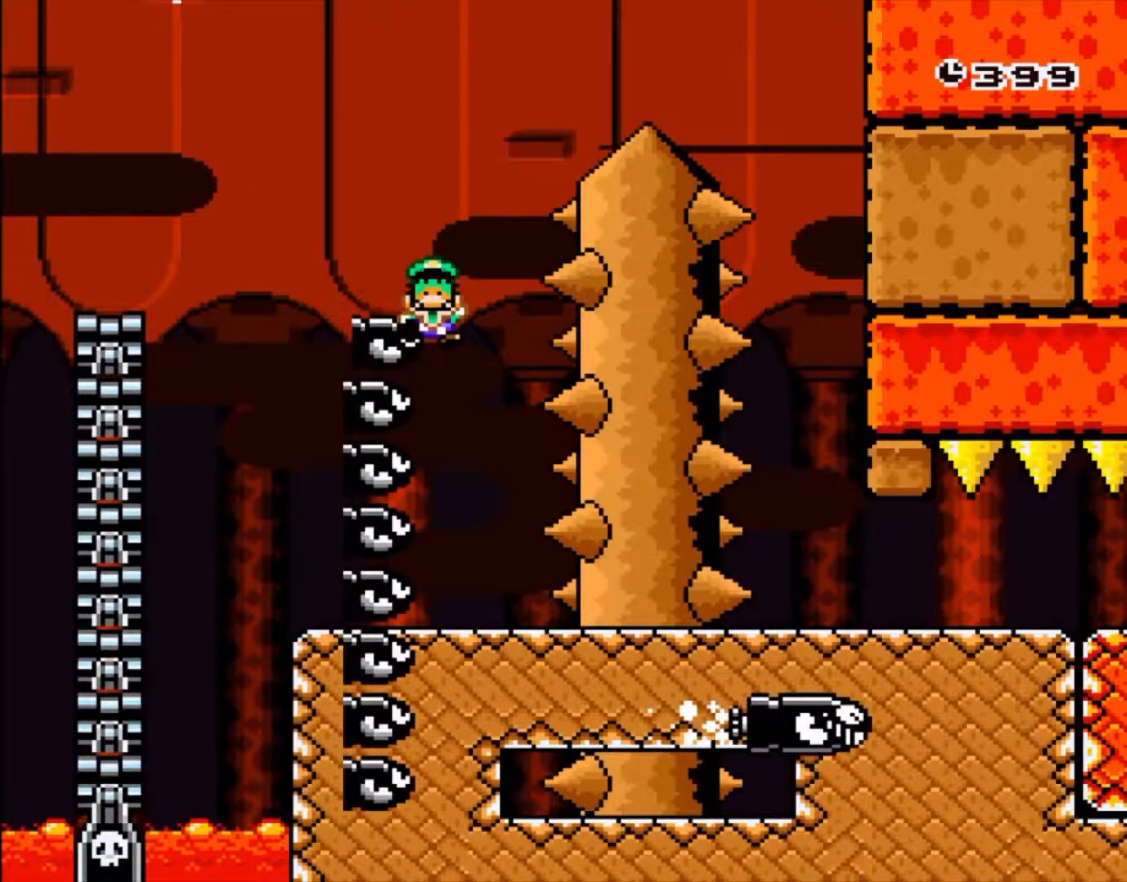
{"buttons": [], "events": [[67, "Y", "up"], [133, "B", "up"], [267, "A", "down"], [317, "A", "up"], [333, "DPAD_RIGHT", "up"], [400, "A", "down"], [467, "A", "up"]]}
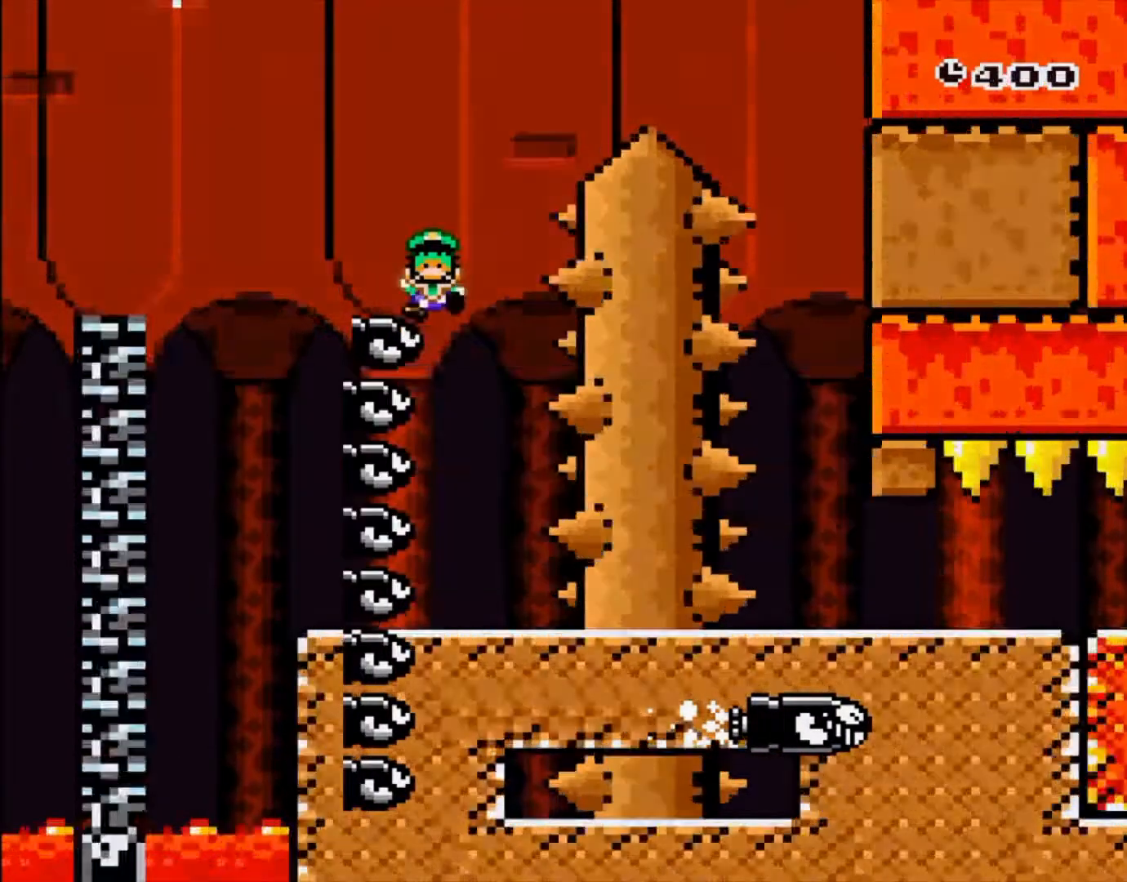
{"buttons": ["A"], "events": [[33, "A", "down"], [100, "A", "up"], [183, "A", "down"], [233, "A", "up"], [300, "A", "down"], [383, "A", "up"], [433, "A", "down"]]}
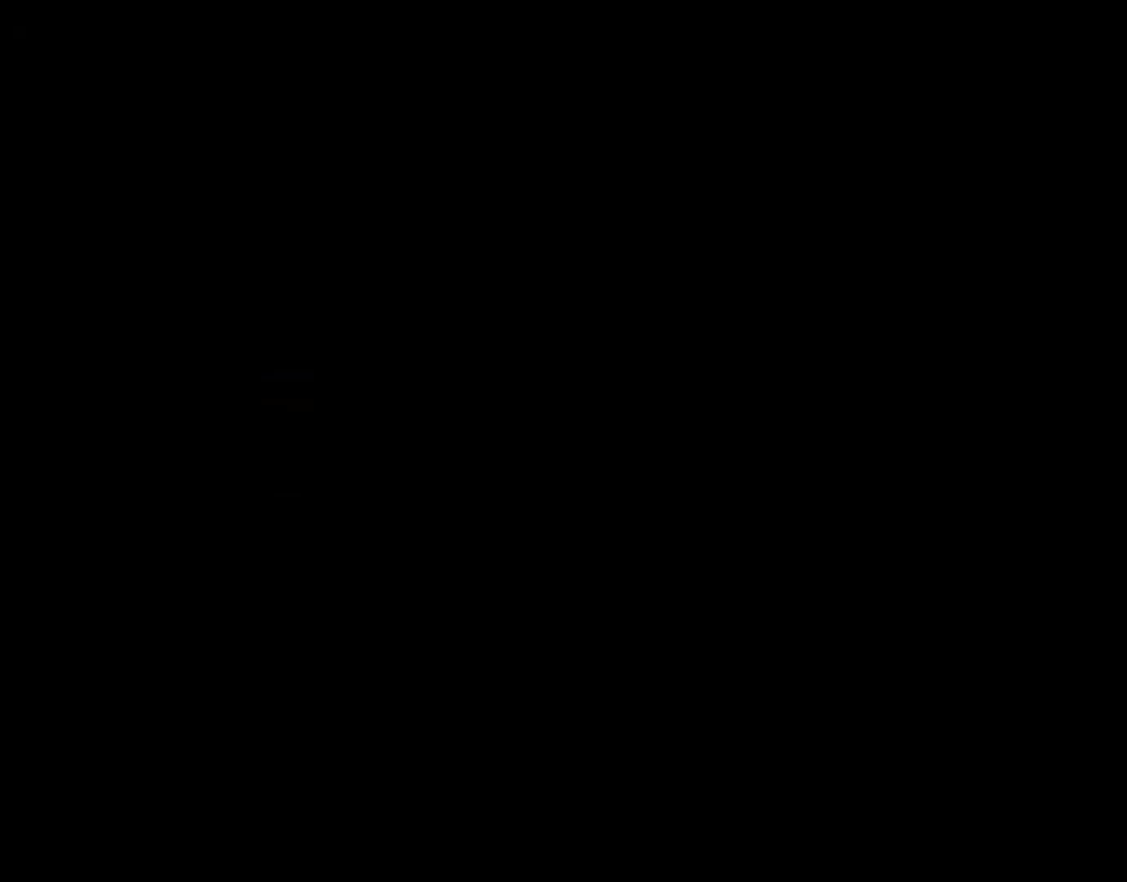
{"buttons": [], "events": [[50, "A", "up"], [250, "A", "down"], [300, "A", "up"], [383, "A", "down"], [483, "A", "up"]]}
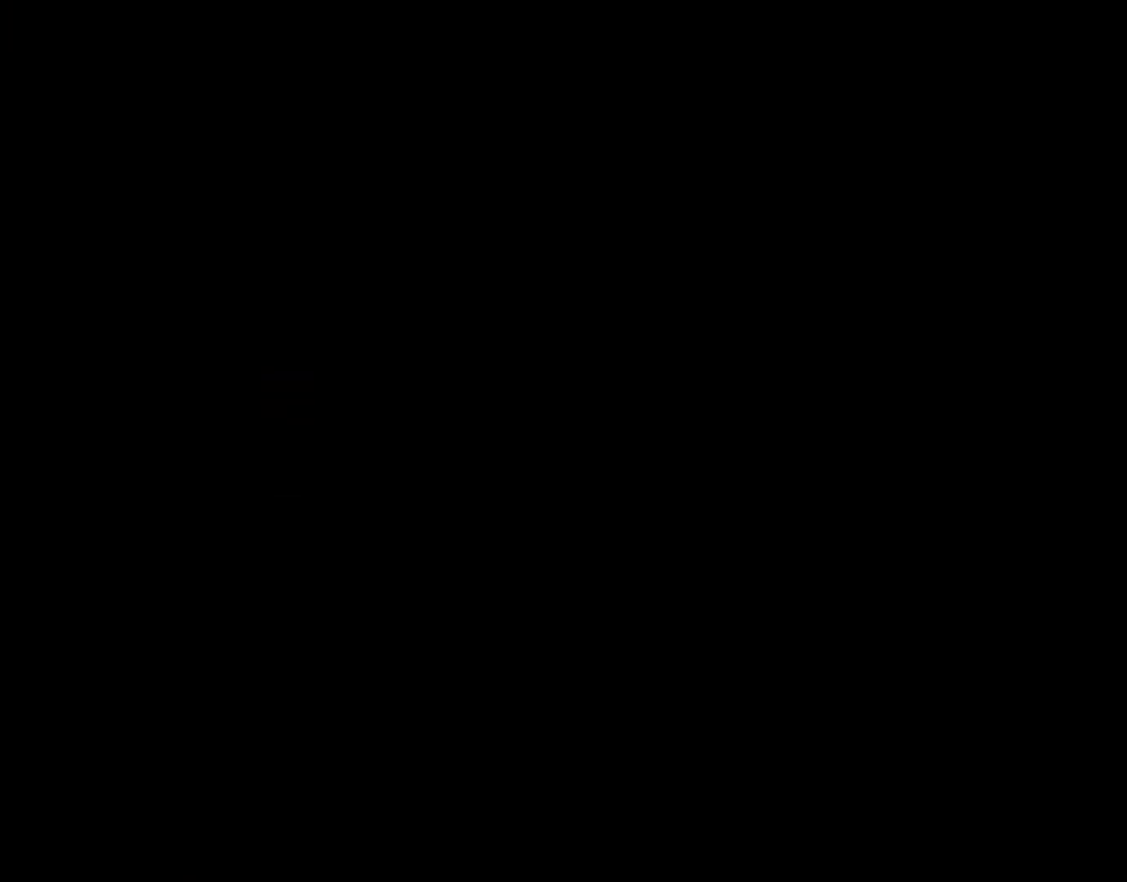
{"buttons": ["Y"], "events": [[33, "A", "down"], [100, "A", "up"], [250, "Y", "down"], [333, "DPAD_RIGHT", "down"], [450, "DPAD_RIGHT", "up"]]}
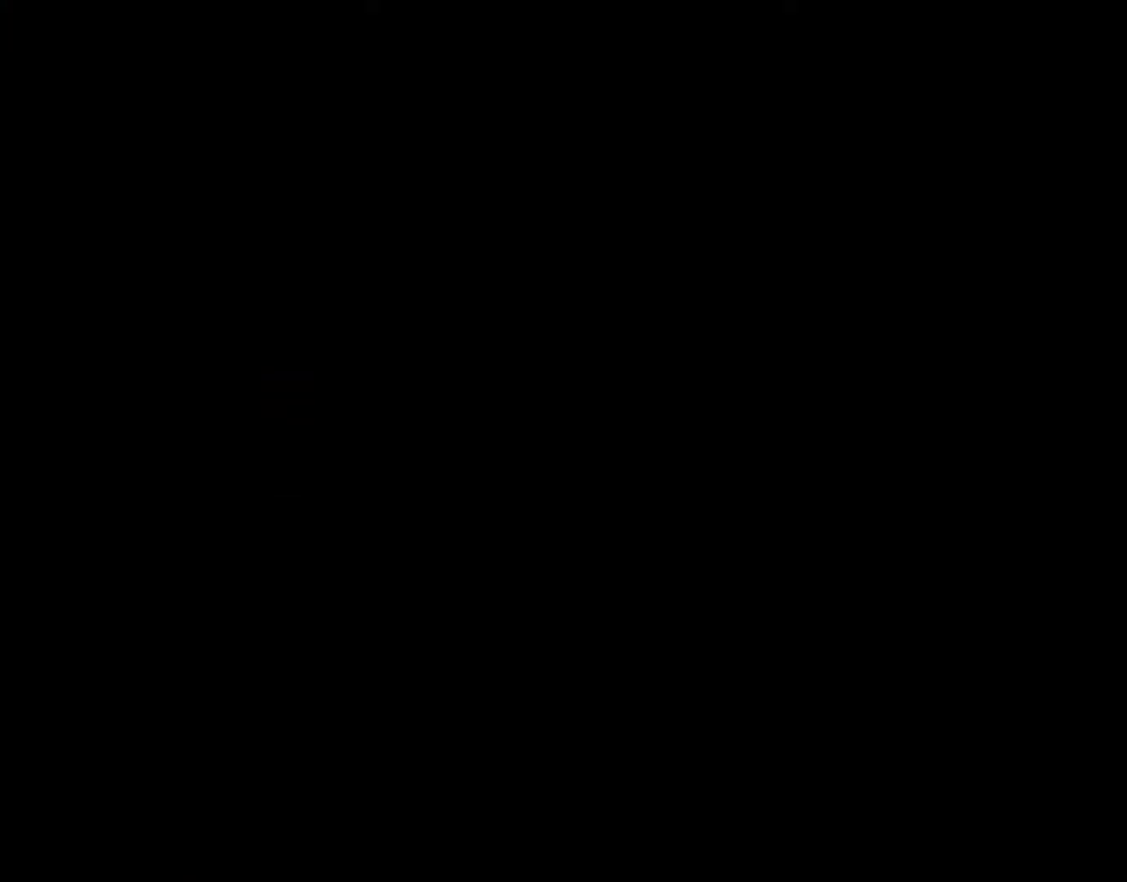
{"buttons": ["Y"]}
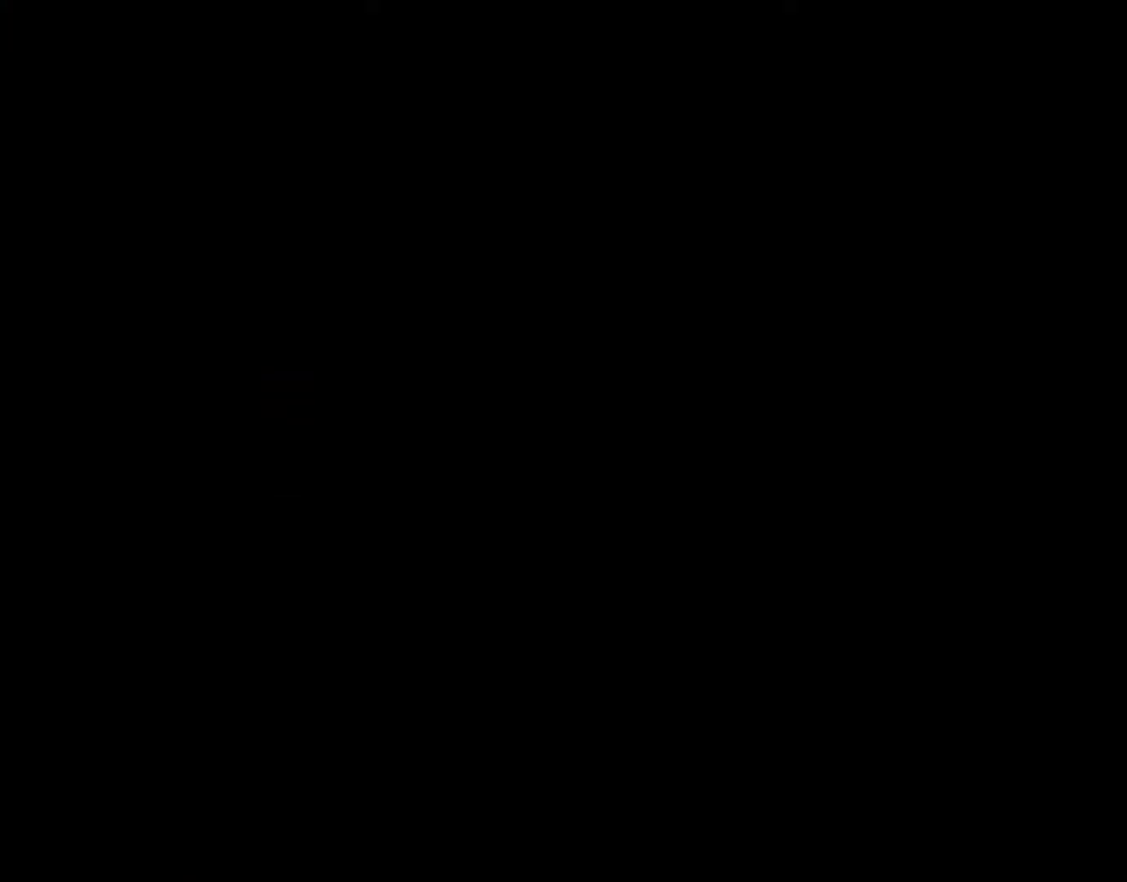
{"buttons": ["Y"], "events": []}
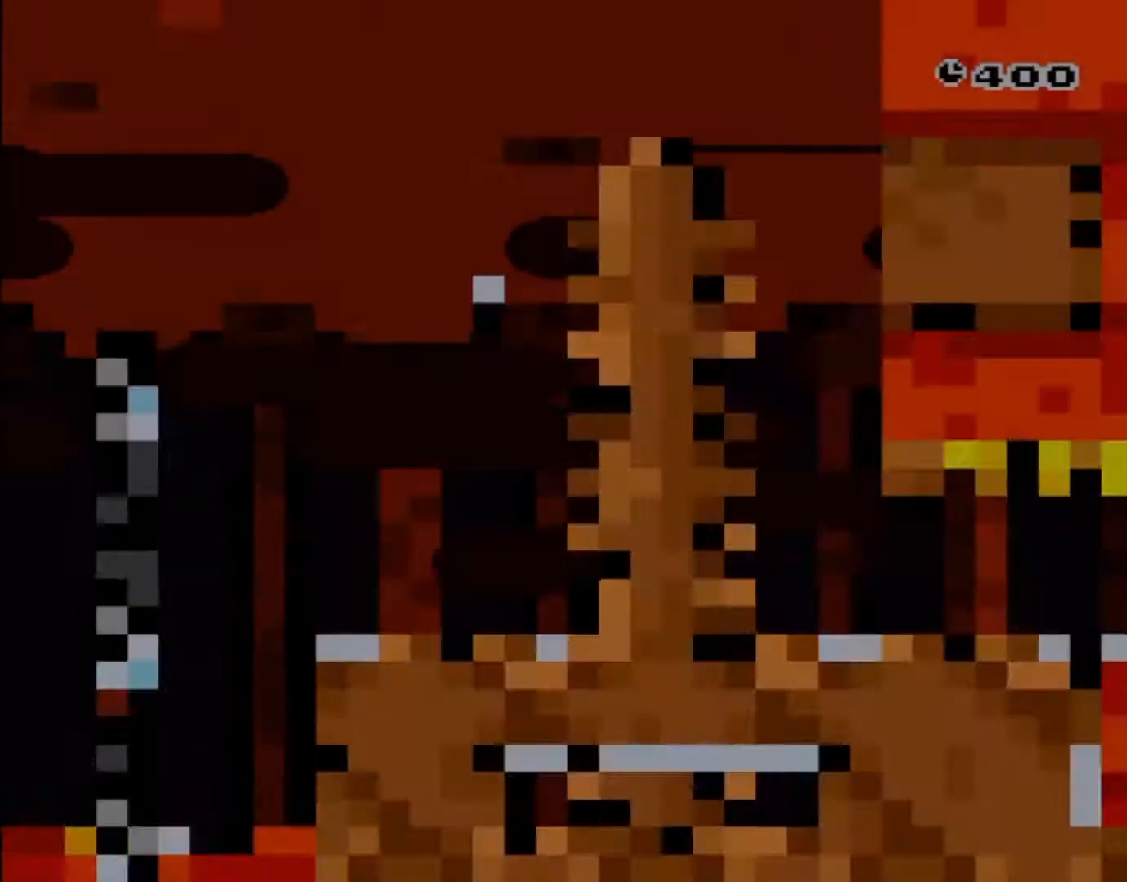
{"buttons": ["Y", "DPAD_RIGHT"], "events": [[467, "DPAD_RIGHT", "down"]]}
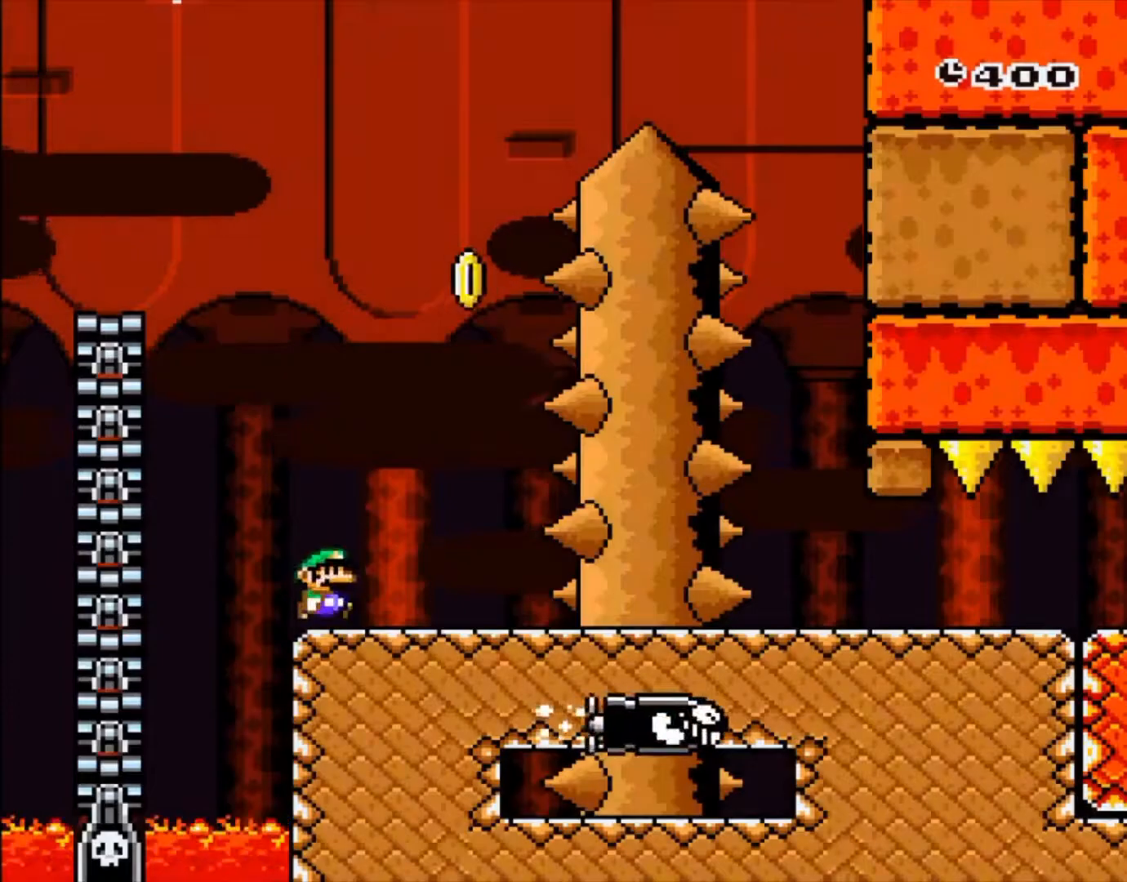
{"buttons": ["B", "Y", "DPAD_LEFT"], "events": [[17, "DPAD_RIGHT", "up"], [67, "DPAD_RIGHT", "down"], [300, "B", "down"], [350, "DPAD_RIGHT", "up"], [433, "DPAD_LEFT", "down"]]}